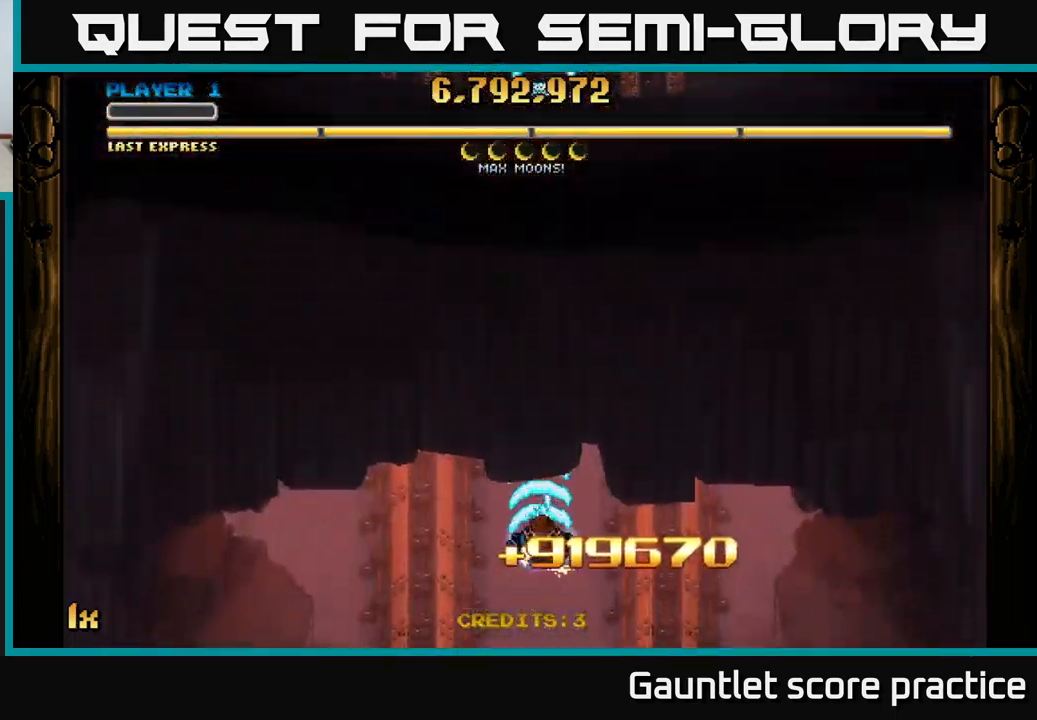
Gameplay with a controller (Xbox layout); each line is a JSON object with the inputs held at the frame after it. "events" lists button and stick changes between this image and that frame as [ms after this image, input, new state], when the widget could be followed in between.
{"buttons": ["A"], "left_stick": "center", "right_stick": "center", "events": [[117, "left_stick", "center"]]}
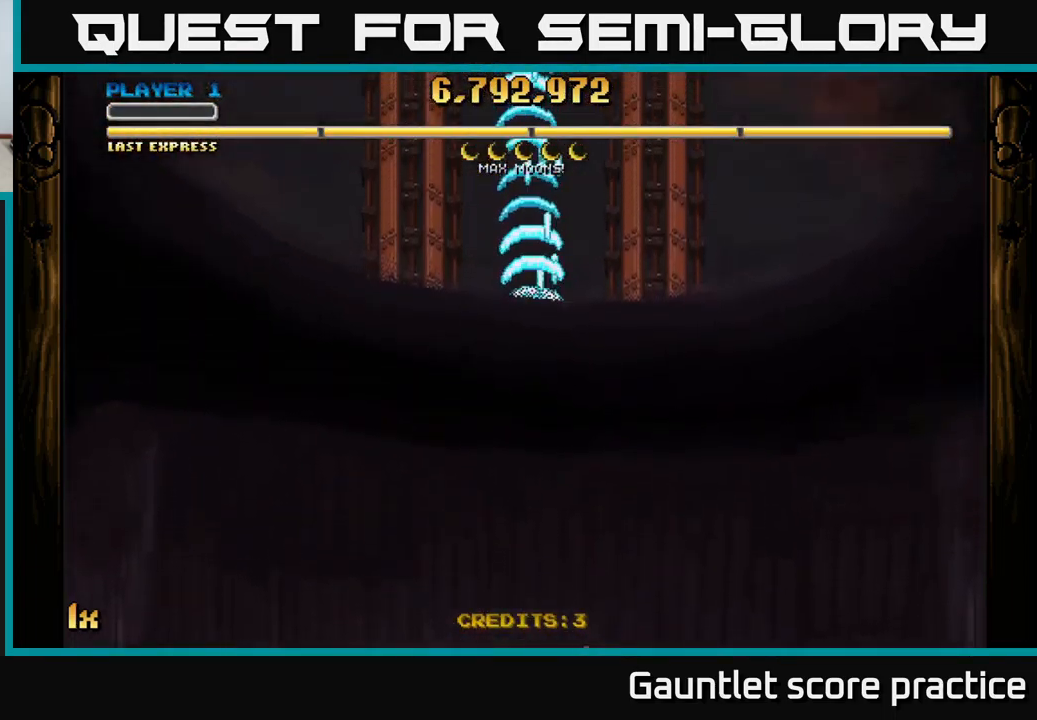
{"buttons": ["A"], "left_stick": "down", "right_stick": "center", "events": [[200, "A", "up"], [250, "A", "down"], [317, "left_stick", "down"]]}
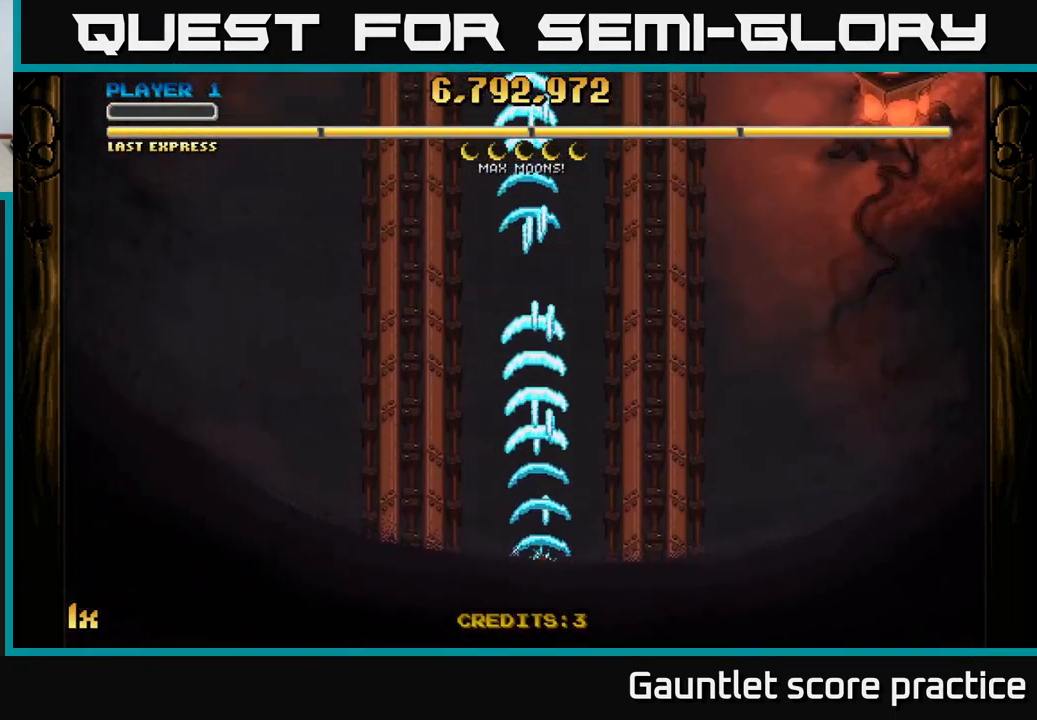
{"buttons": ["A"], "left_stick": "center", "right_stick": "center", "events": [[83, "X", "down"], [83, "left_stick", "up"], [217, "X", "up"], [383, "left_stick", "center"]]}
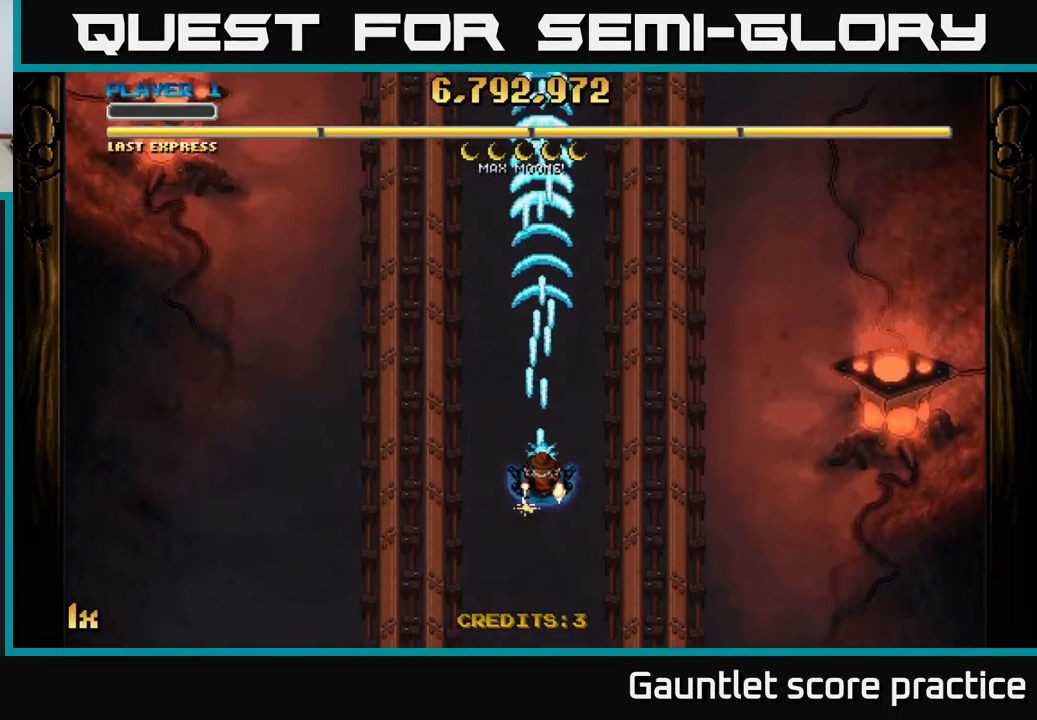
{"buttons": ["A"], "left_stick": "down", "right_stick": "center", "events": [[183, "left_stick", "down"]]}
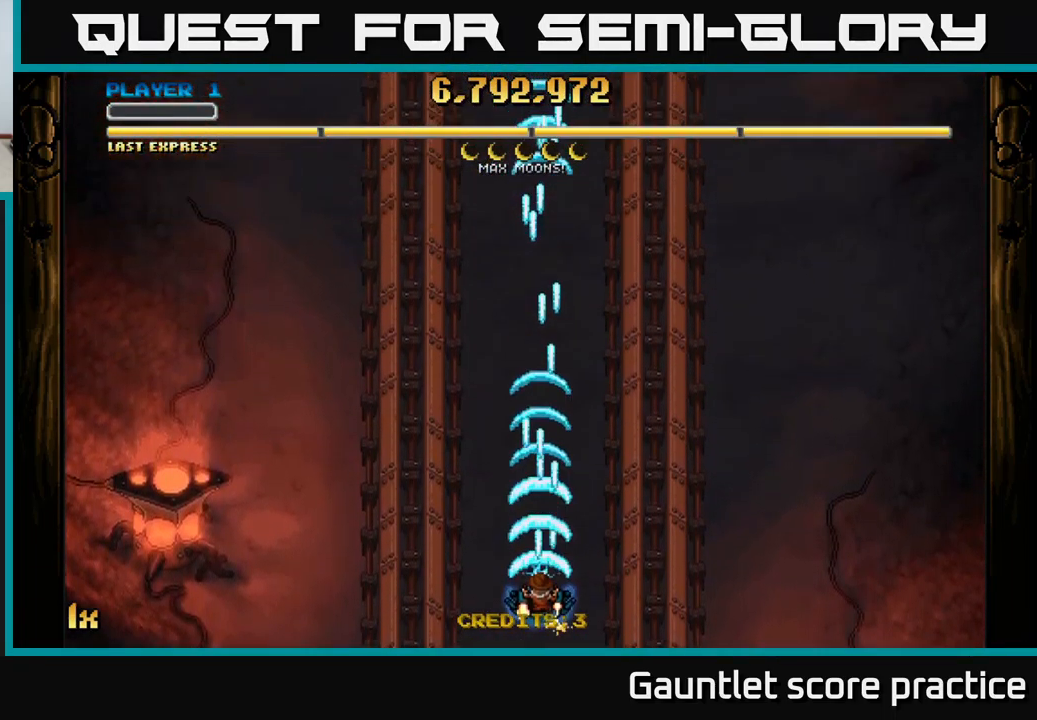
{"buttons": ["A"], "left_stick": "center", "right_stick": "center", "events": [[133, "left_stick", "center"], [183, "X", "down"], [183, "left_stick", "up"], [317, "X", "up"], [450, "left_stick", "center"]]}
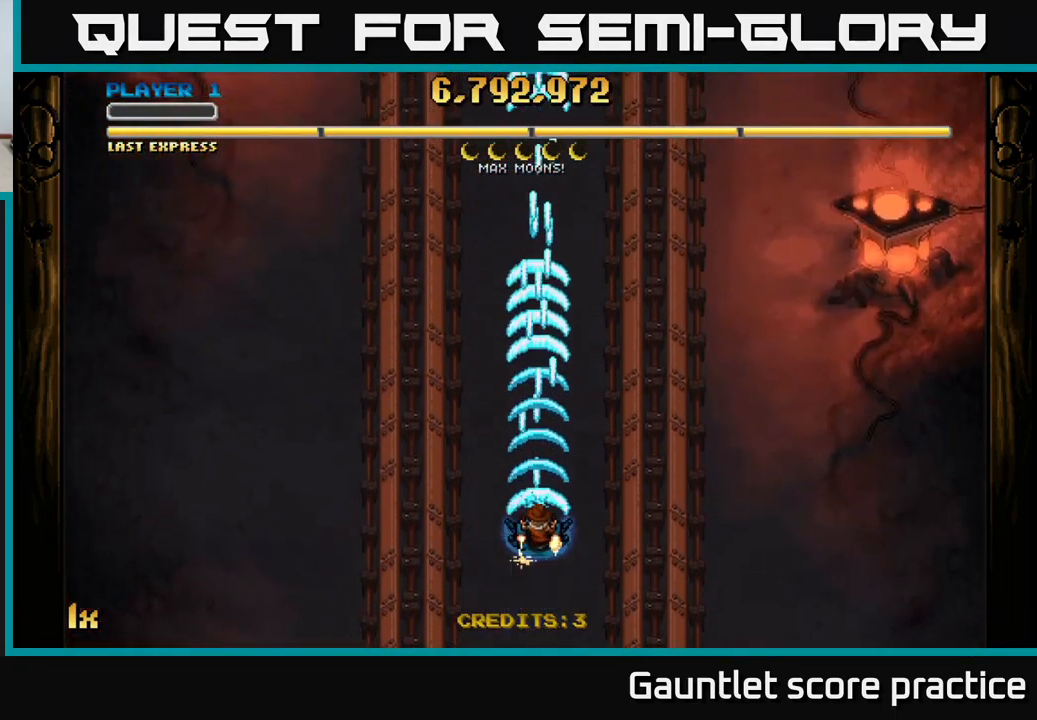
{"buttons": ["A"], "left_stick": "center", "right_stick": "center", "events": []}
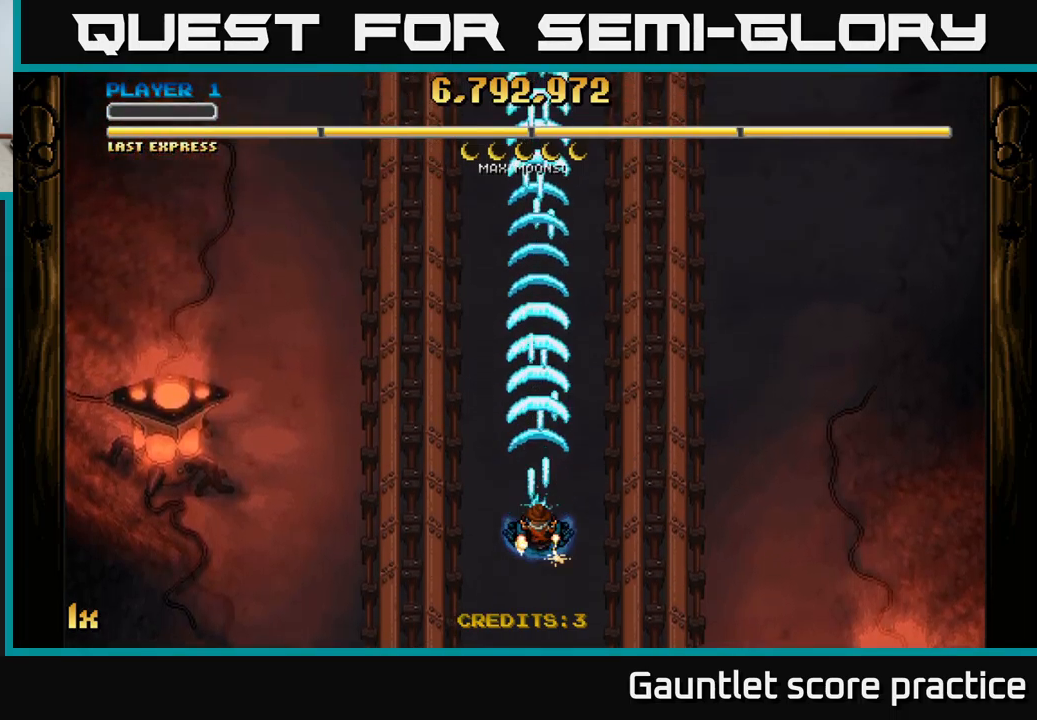
{"buttons": ["A"], "left_stick": "center", "right_stick": "center", "events": []}
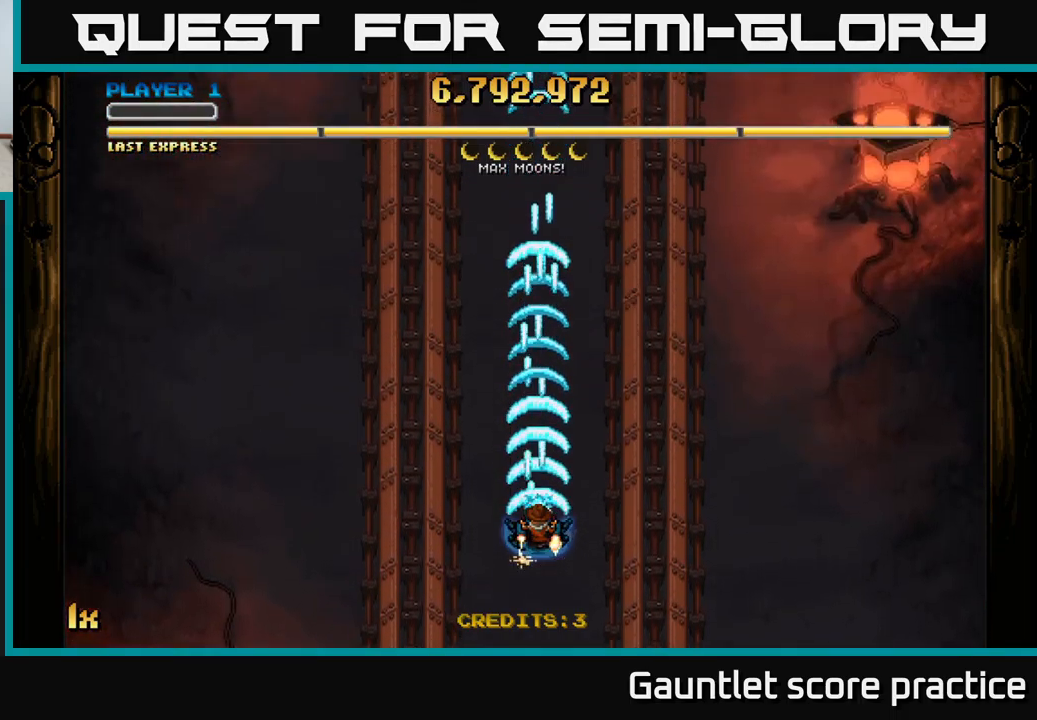
{"buttons": ["A"], "left_stick": "center", "right_stick": "center", "events": []}
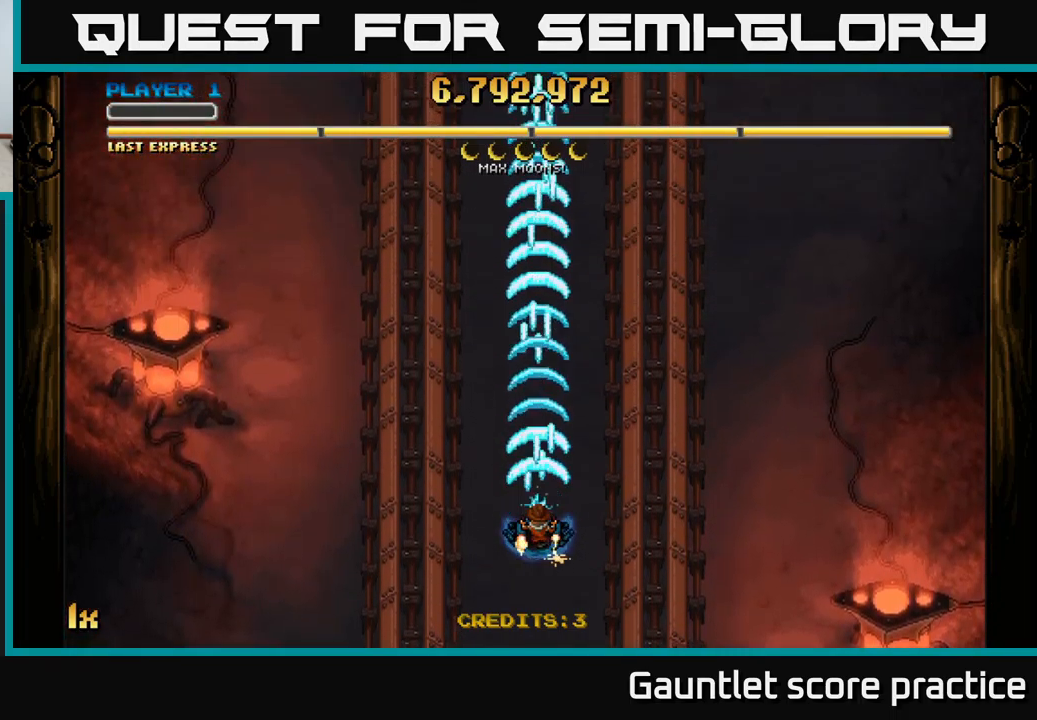
{"buttons": ["A"], "left_stick": "center", "right_stick": "center", "events": []}
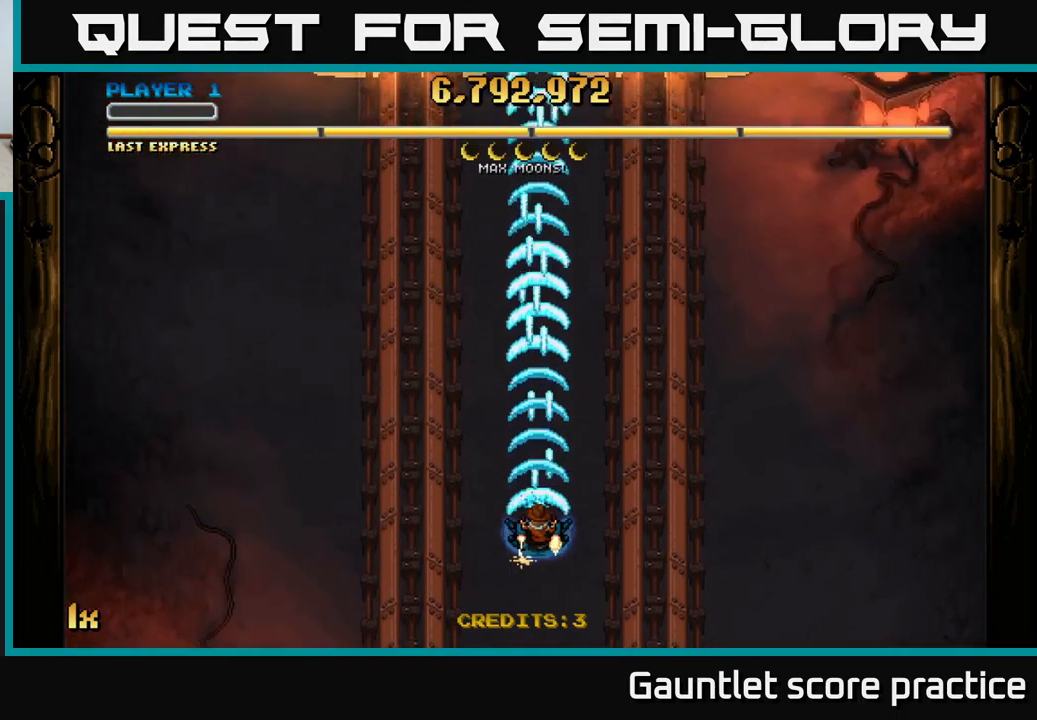
{"buttons": ["A"], "left_stick": "center", "right_stick": "center", "events": []}
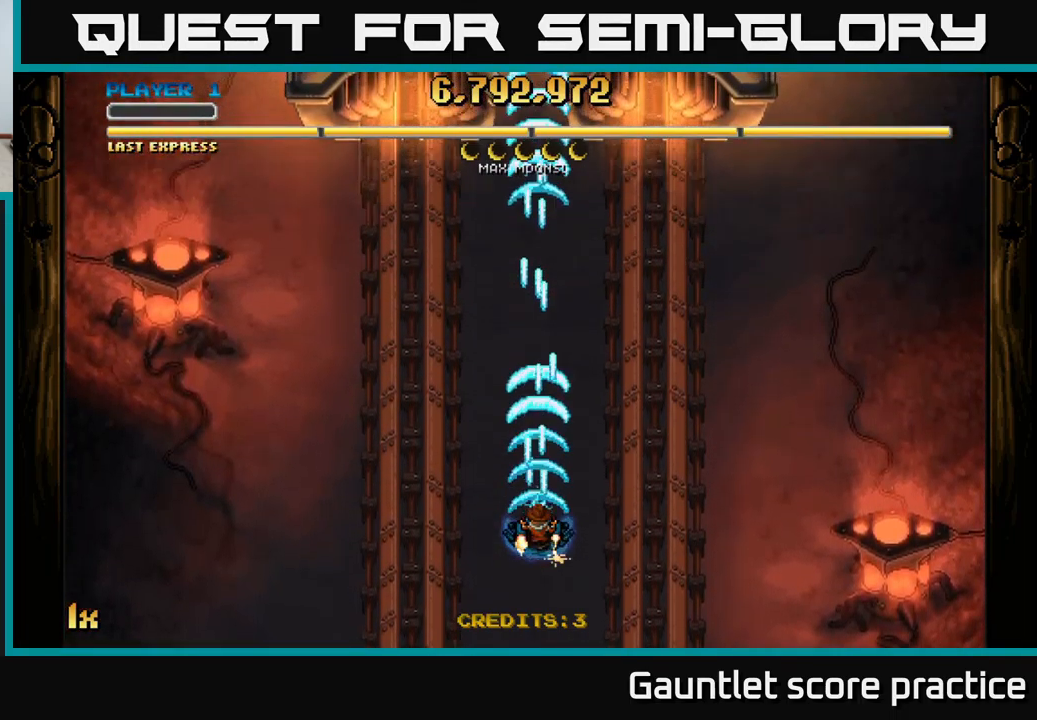
{"buttons": ["A"], "left_stick": "down", "right_stick": "center", "events": [[467, "left_stick", "down"]]}
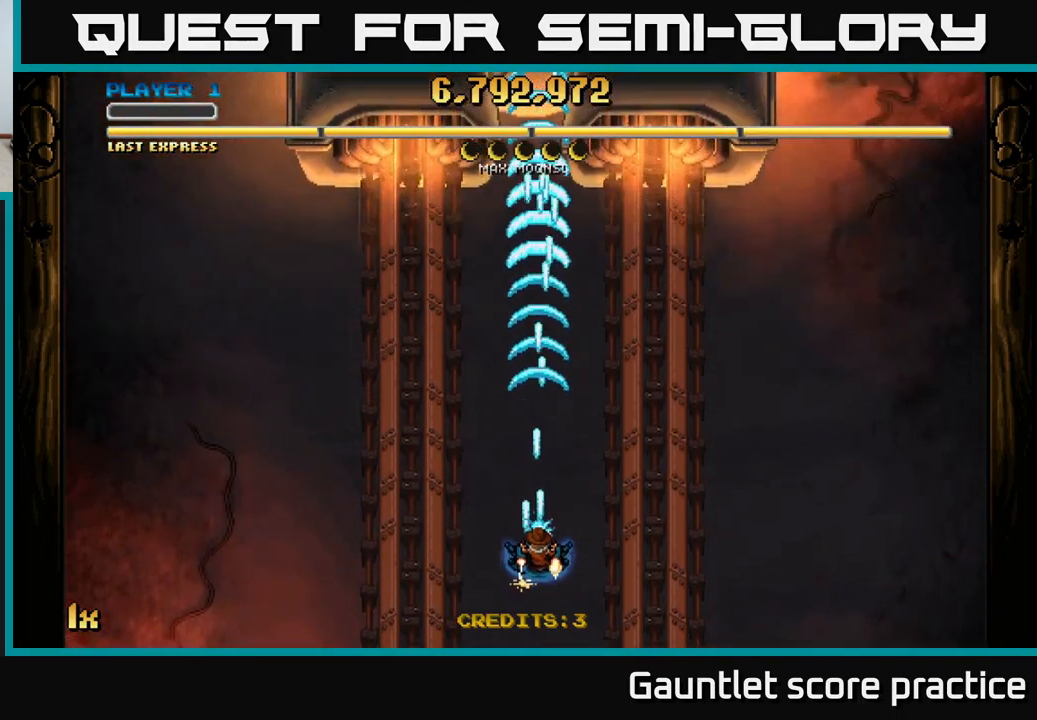
{"buttons": ["A"], "left_stick": "center", "right_stick": "center", "events": [[150, "left_stick", "up"], [167, "X", "down"], [317, "X", "up"], [434, "left_stick", "center"]]}
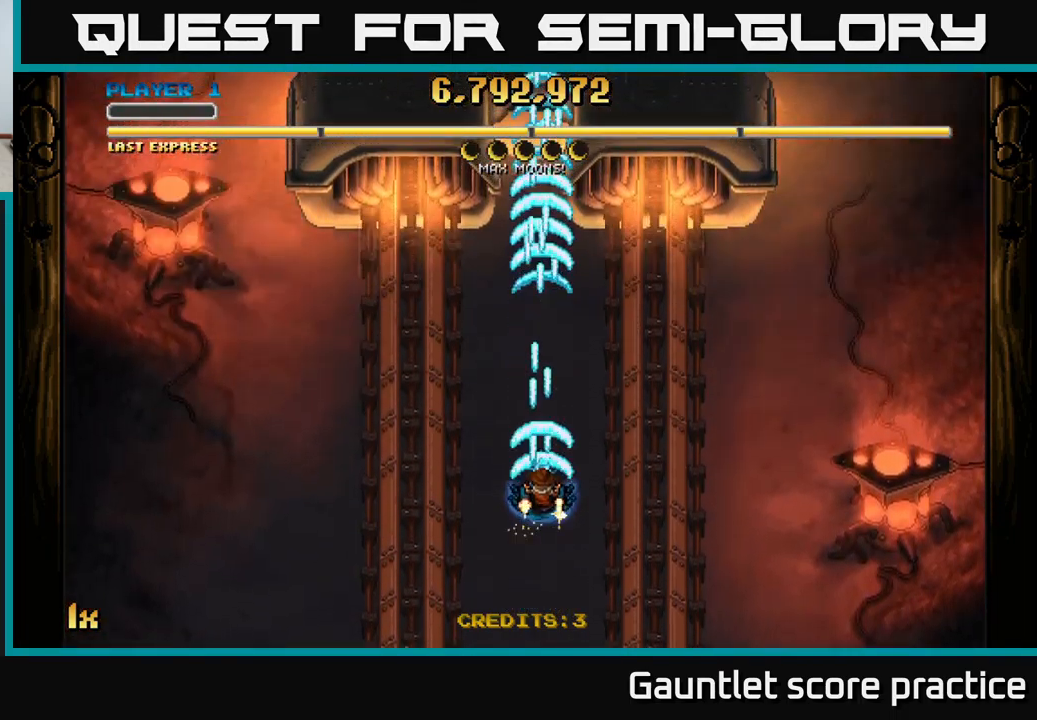
{"buttons": ["A"], "left_stick": "center", "right_stick": "center", "events": []}
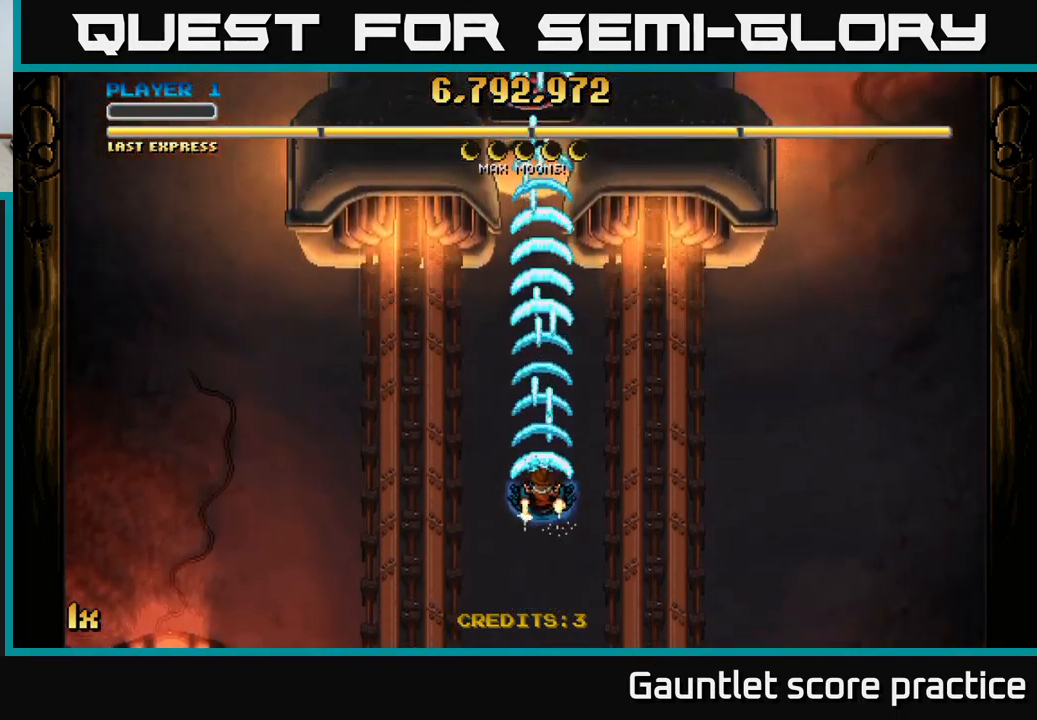
{"buttons": ["A"], "left_stick": "center", "right_stick": "center", "events": []}
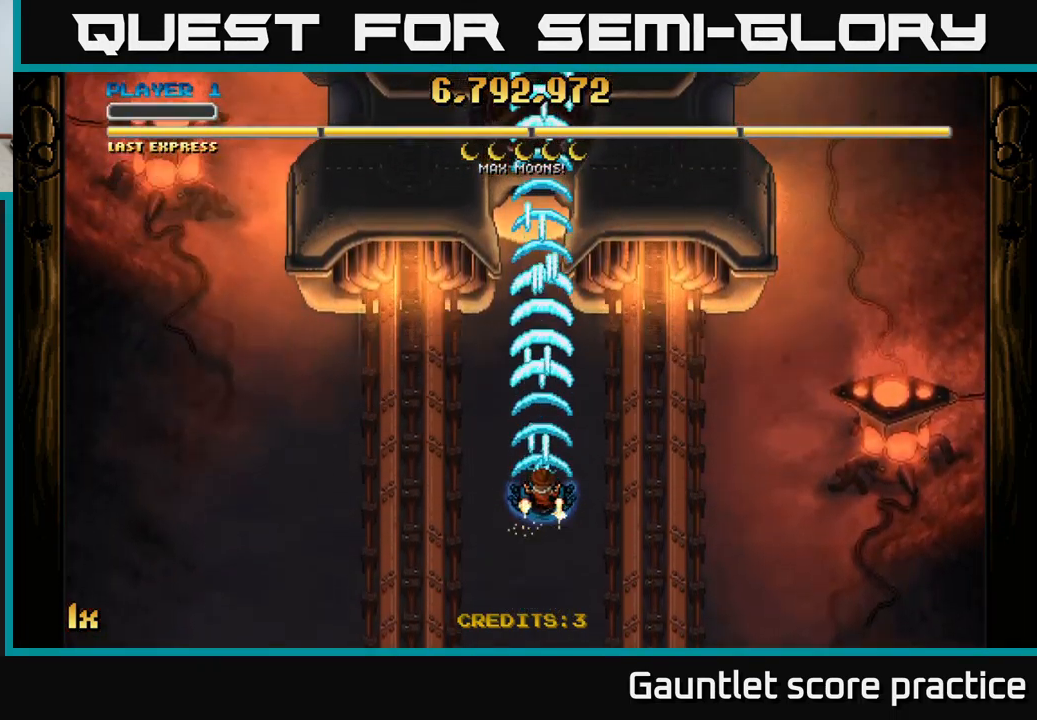
{"buttons": ["A"], "left_stick": "down", "right_stick": "center", "events": [[217, "left_stick", "down"]]}
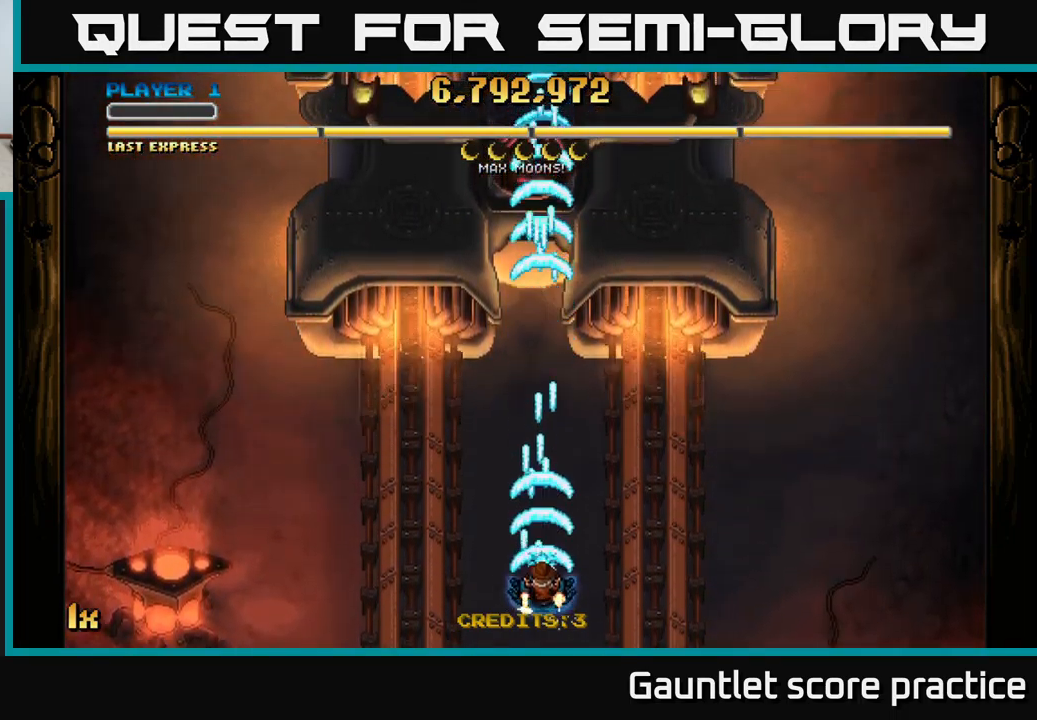
{"buttons": ["A"], "left_stick": "center", "right_stick": "center", "events": [[50, "left_stick", "up"], [84, "X", "down"], [184, "X", "up"], [284, "left_stick", "center"]]}
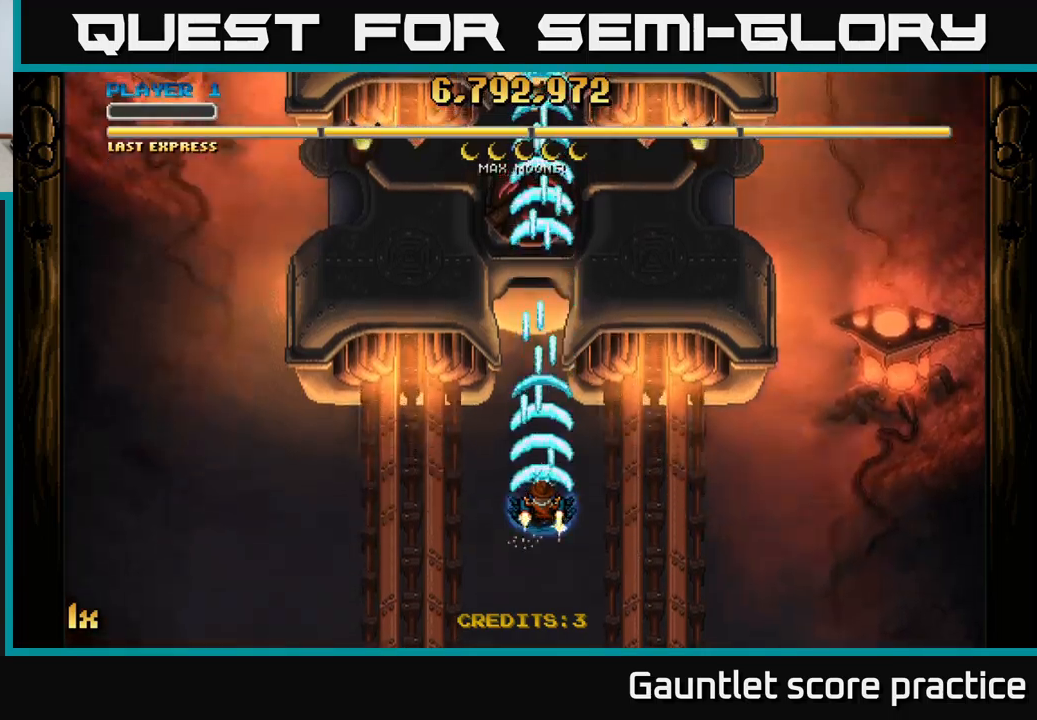
{"buttons": ["A"], "left_stick": "up", "right_stick": "center", "events": [[66, "left_stick", "down"], [350, "X", "down"], [350, "left_stick", "up"], [450, "X", "up"]]}
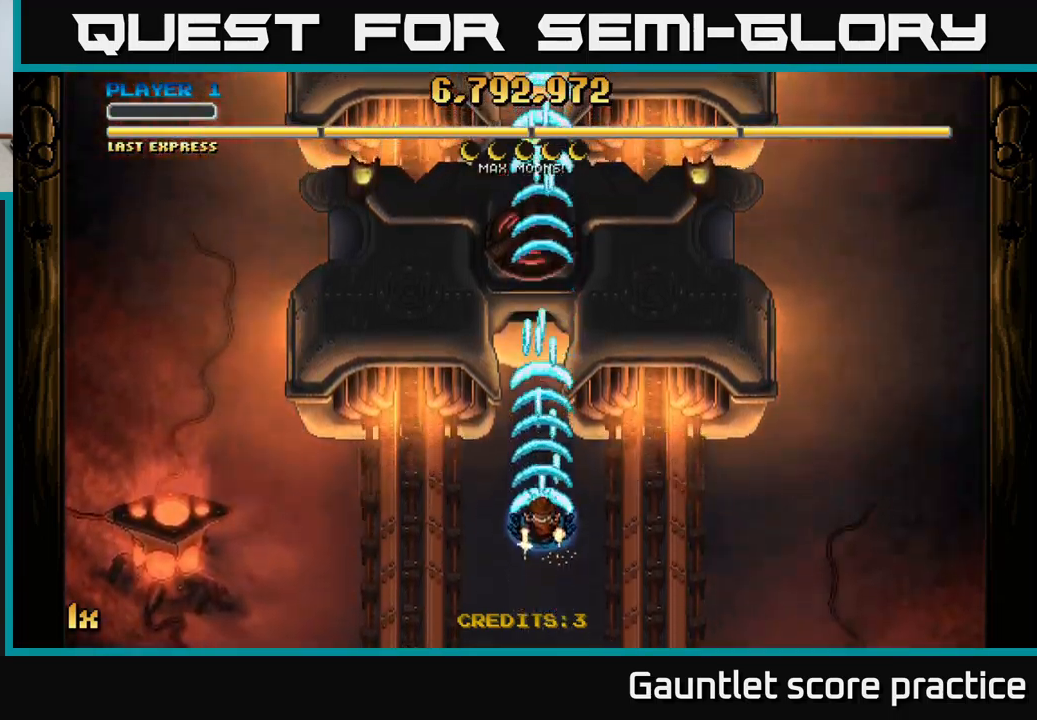
{"buttons": ["A"], "left_stick": "center", "right_stick": "center", "events": [[83, "left_stick", "center"]]}
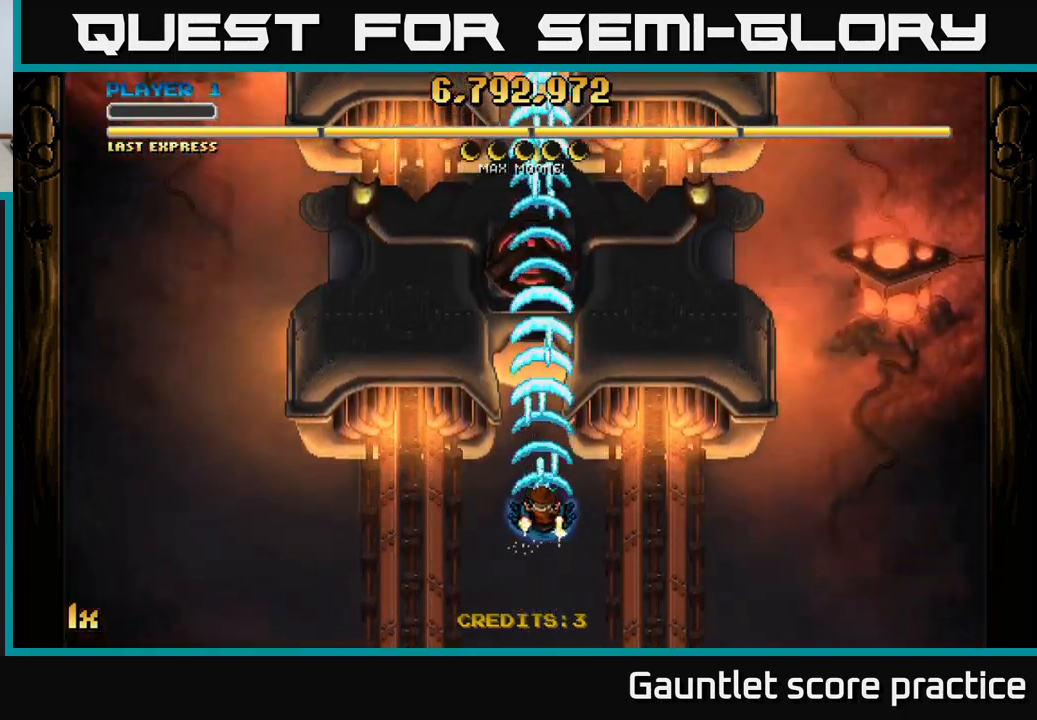
{"buttons": ["A"], "left_stick": "center", "right_stick": "center", "events": []}
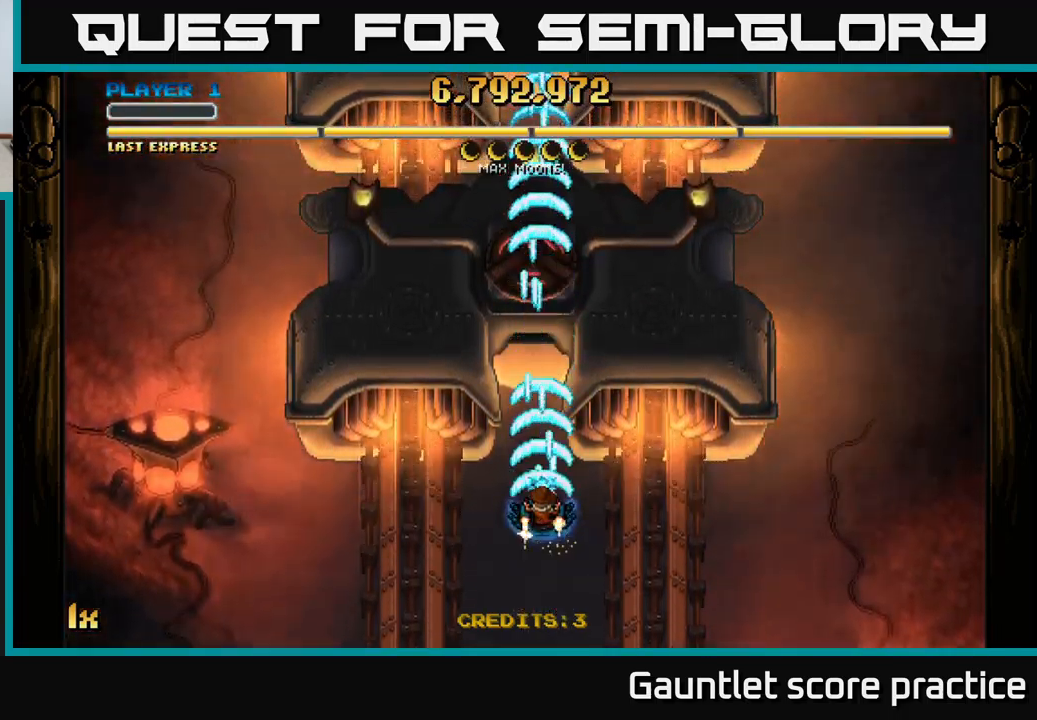
{"buttons": ["A"], "left_stick": "center", "right_stick": "center", "events": []}
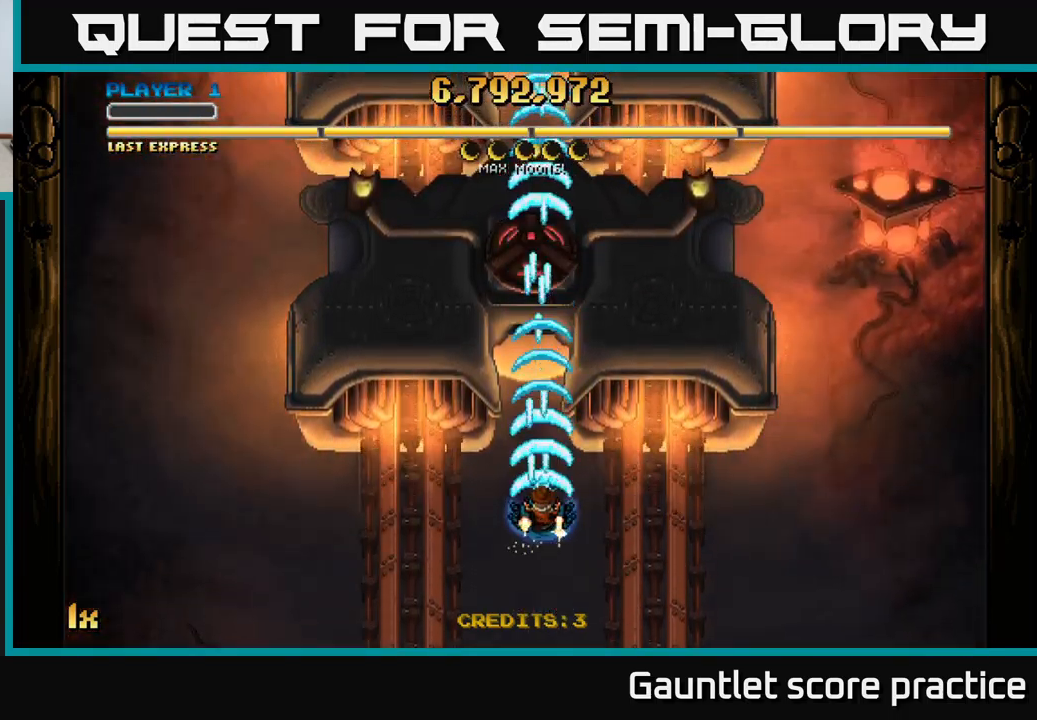
{"buttons": ["A"], "left_stick": "center", "right_stick": "center", "events": []}
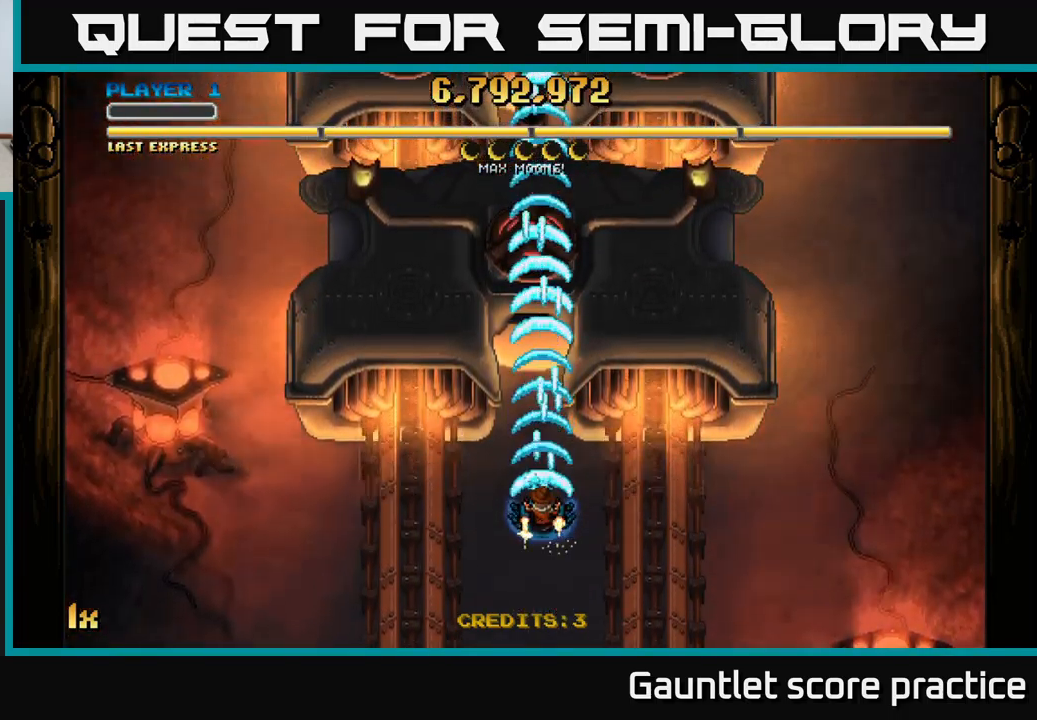
{"buttons": ["A"], "left_stick": "down-right", "right_stick": "center", "events": [[416, "left_stick", "down-right"]]}
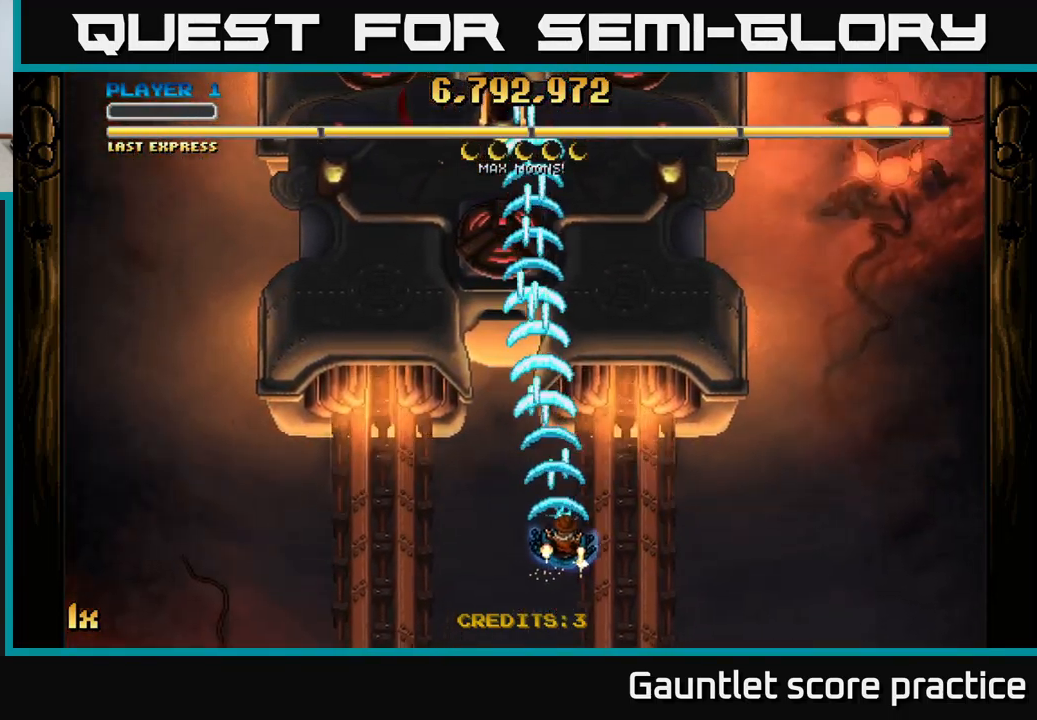
{"buttons": ["A"], "left_stick": "up", "right_stick": "center", "events": [[283, "left_stick", "down-left"], [350, "left_stick", "up"]]}
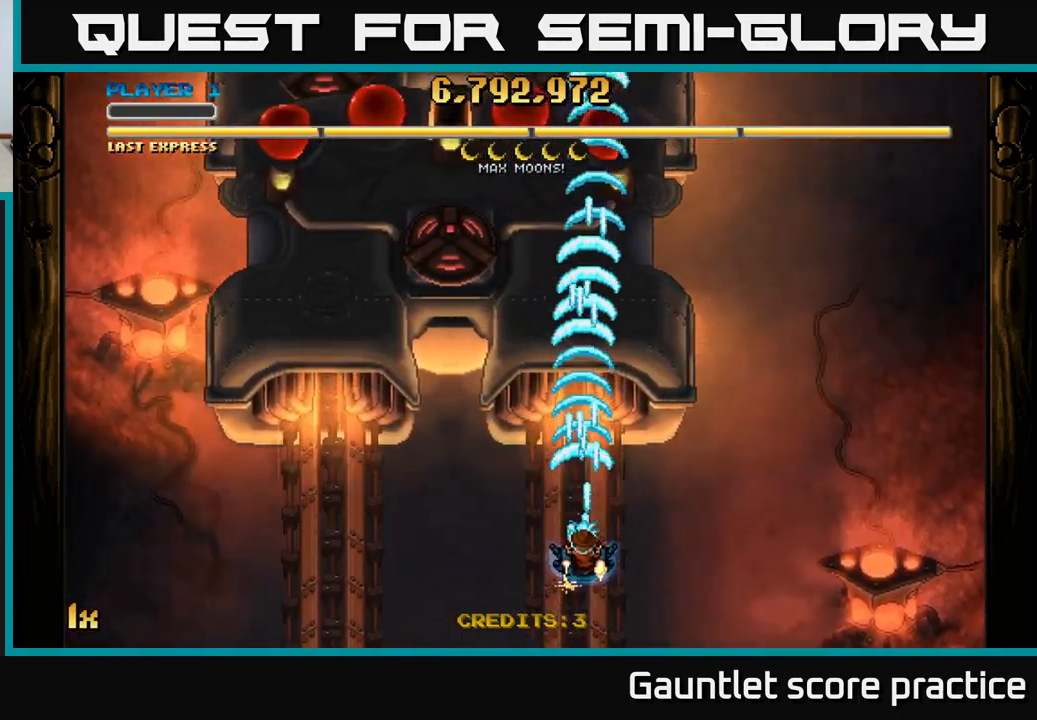
{"buttons": ["A"], "left_stick": "left", "right_stick": "center", "events": [[150, "left_stick", "left"], [300, "left_stick", "center"], [383, "left_stick", "right"], [500, "left_stick", "left"]]}
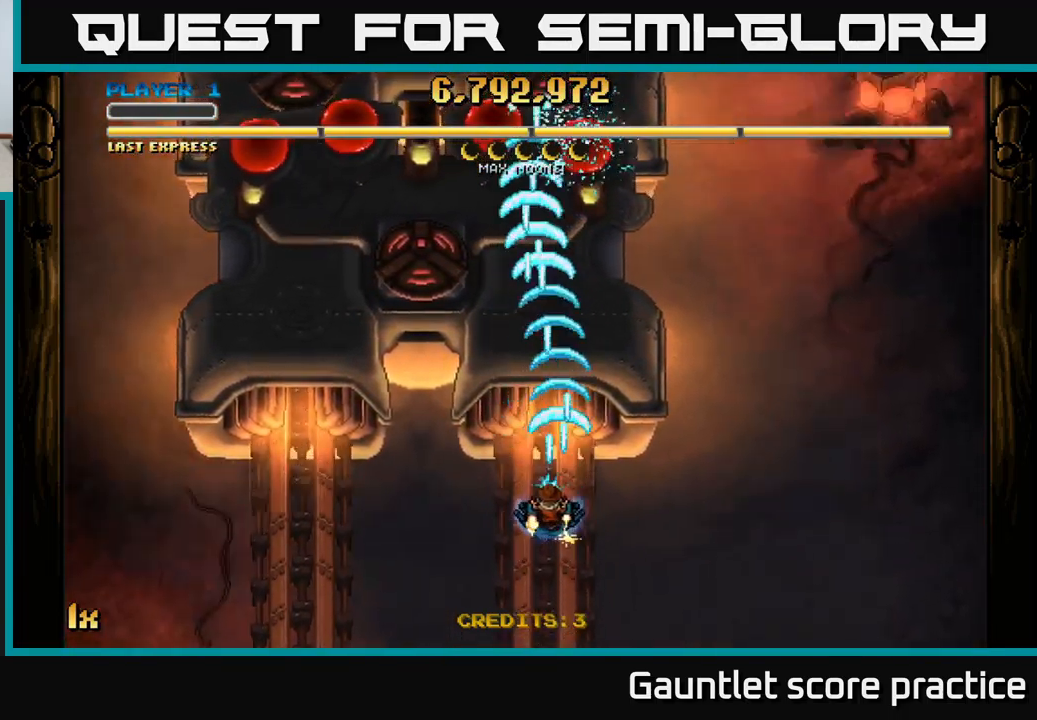
{"buttons": ["A"], "left_stick": "left", "right_stick": "center", "events": []}
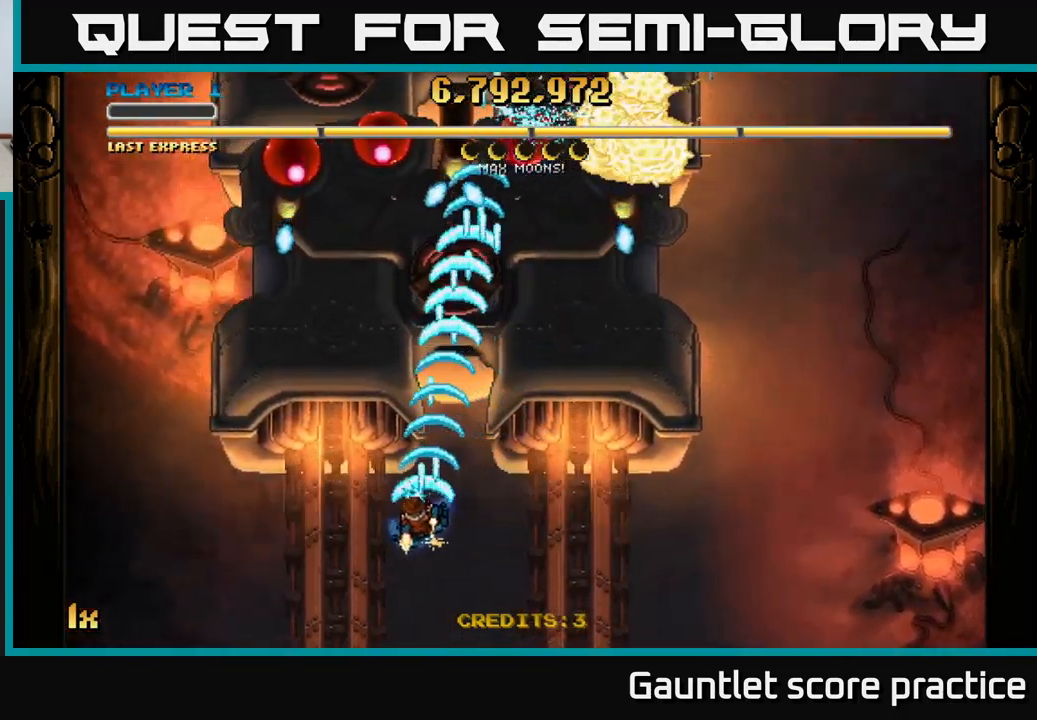
{"buttons": ["A"], "left_stick": "down-right", "right_stick": "center", "events": [[417, "left_stick", "down-right"]]}
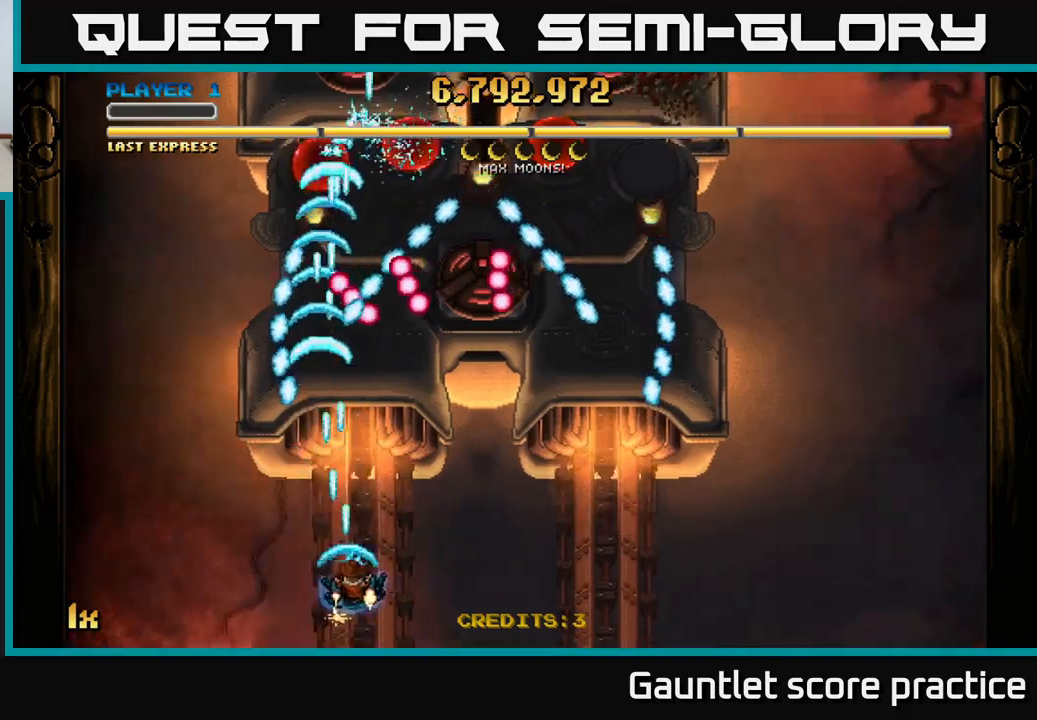
{"buttons": ["A"], "left_stick": "right", "right_stick": "center", "events": [[17, "left_stick", "right"]]}
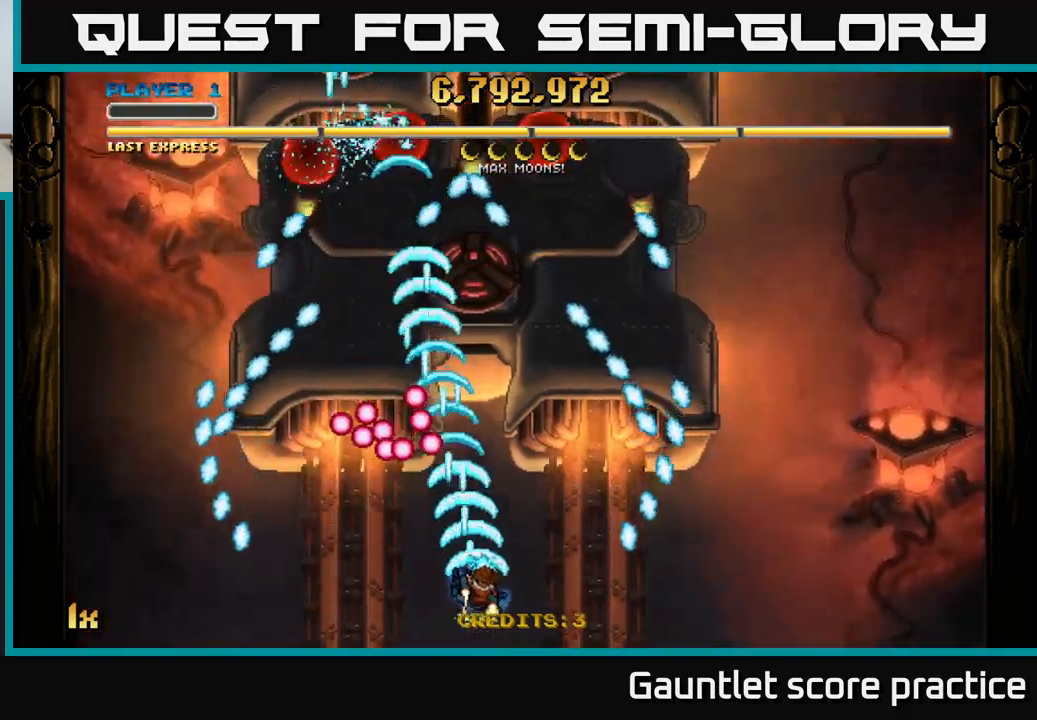
{"buttons": ["A"], "left_stick": "right", "right_stick": "center", "events": [[17, "left_stick", "up-right"], [200, "left_stick", "right"]]}
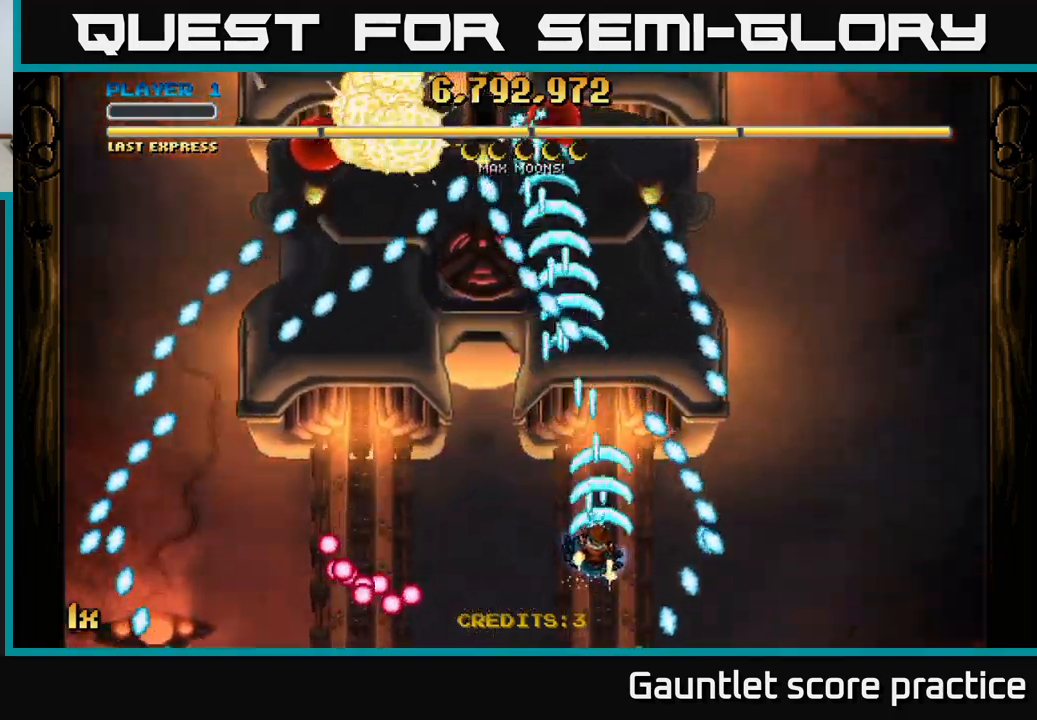
{"buttons": ["A"], "left_stick": "left", "right_stick": "center", "events": [[17, "left_stick", "left"]]}